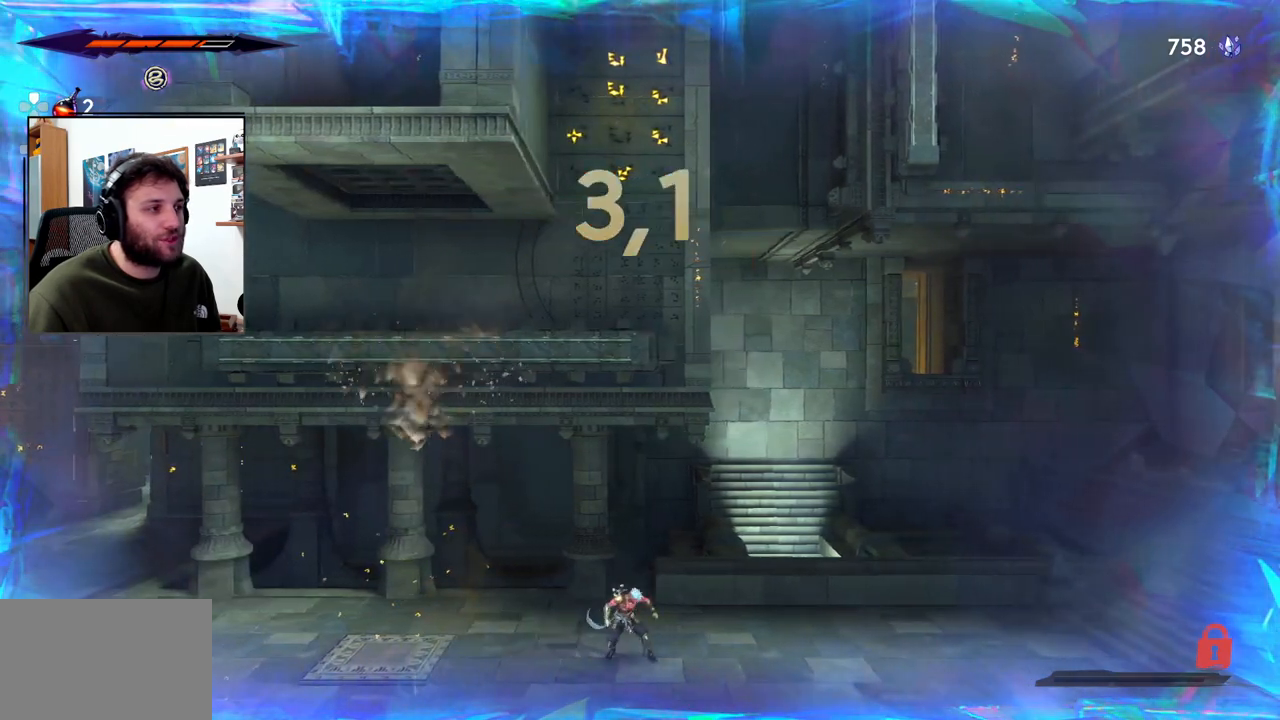
Gameplay with a controller (PlayStation layout); each line is a JSON object with the inputs held at the frame after it. "events" lists button and stick changes between this image and that frame as [ms after this image, input, new state], when the widget could be followed in between.
{"buttons": [], "left_stick": "center", "right_stick": "center", "events": []}
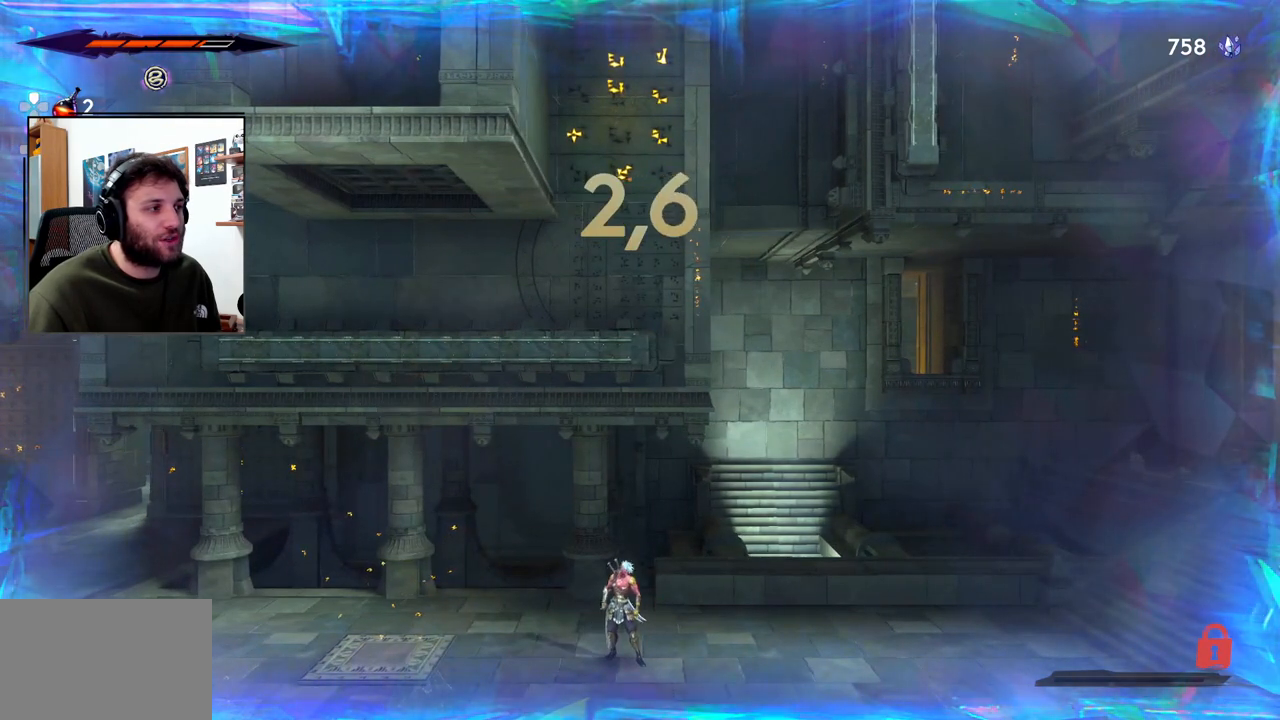
{"buttons": [], "left_stick": "center", "right_stick": "center", "events": []}
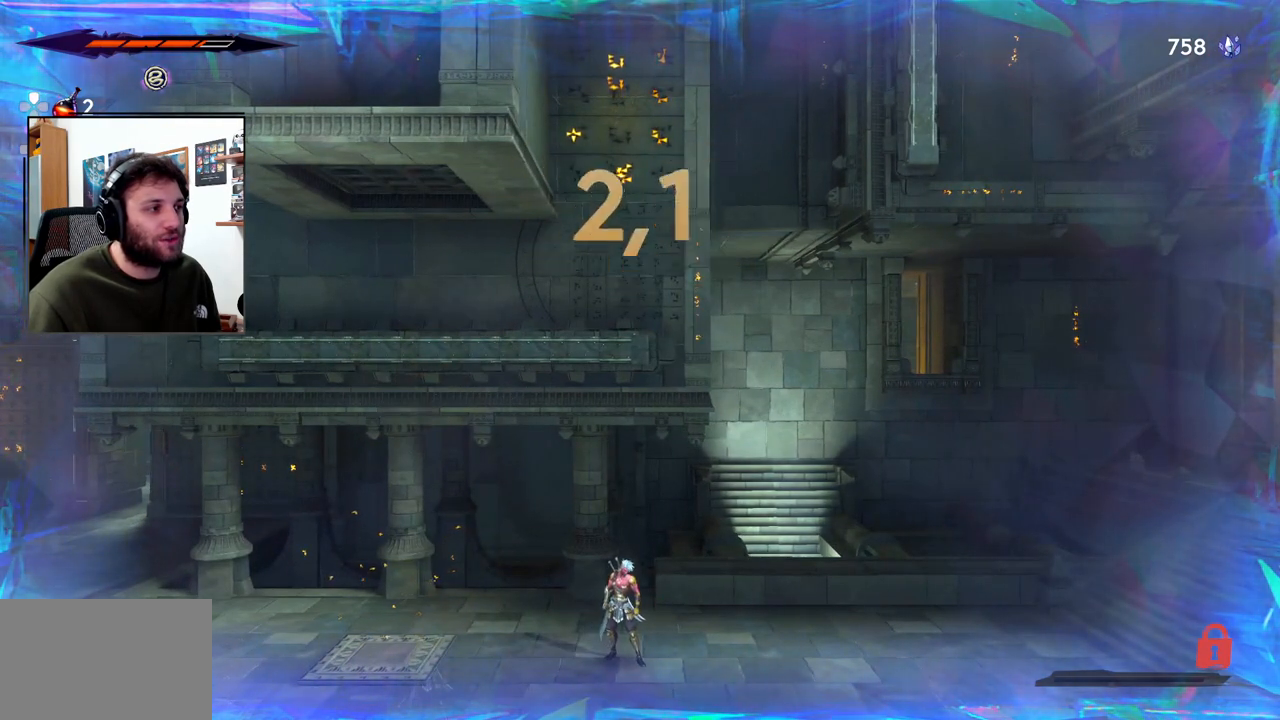
{"buttons": [], "left_stick": "center", "right_stick": "center", "events": []}
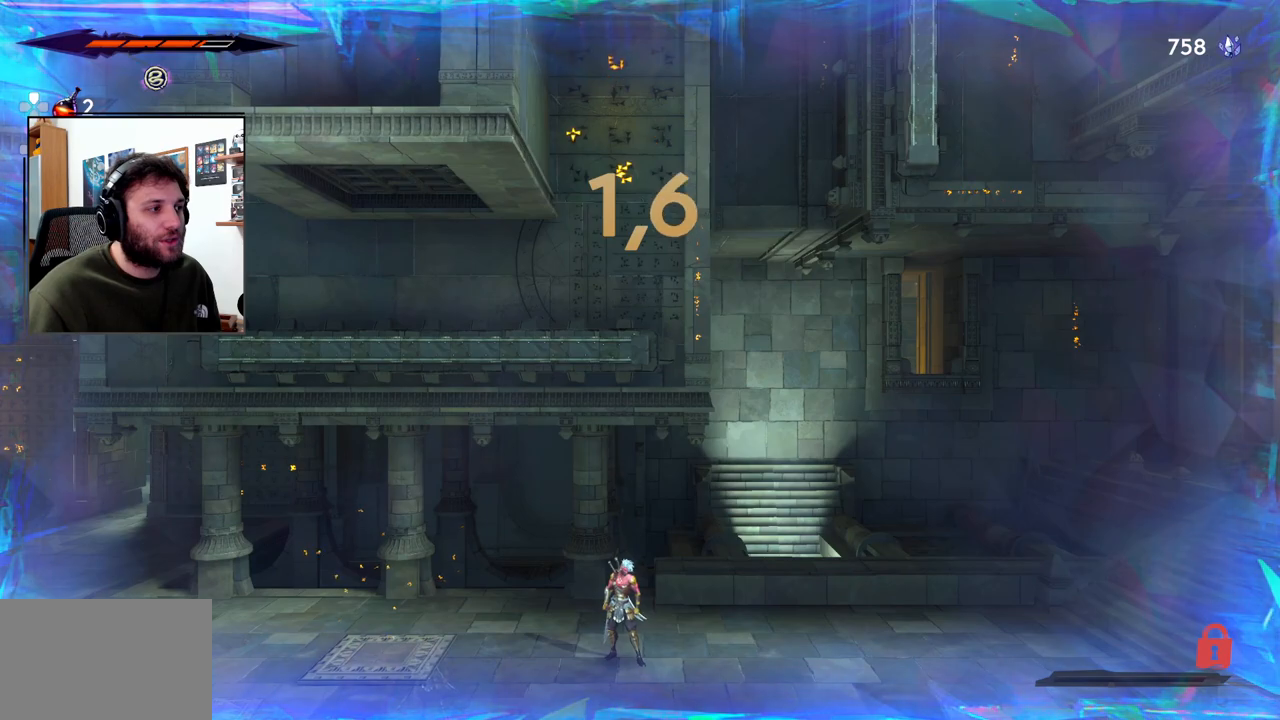
{"buttons": [], "left_stick": "center", "right_stick": "center", "events": []}
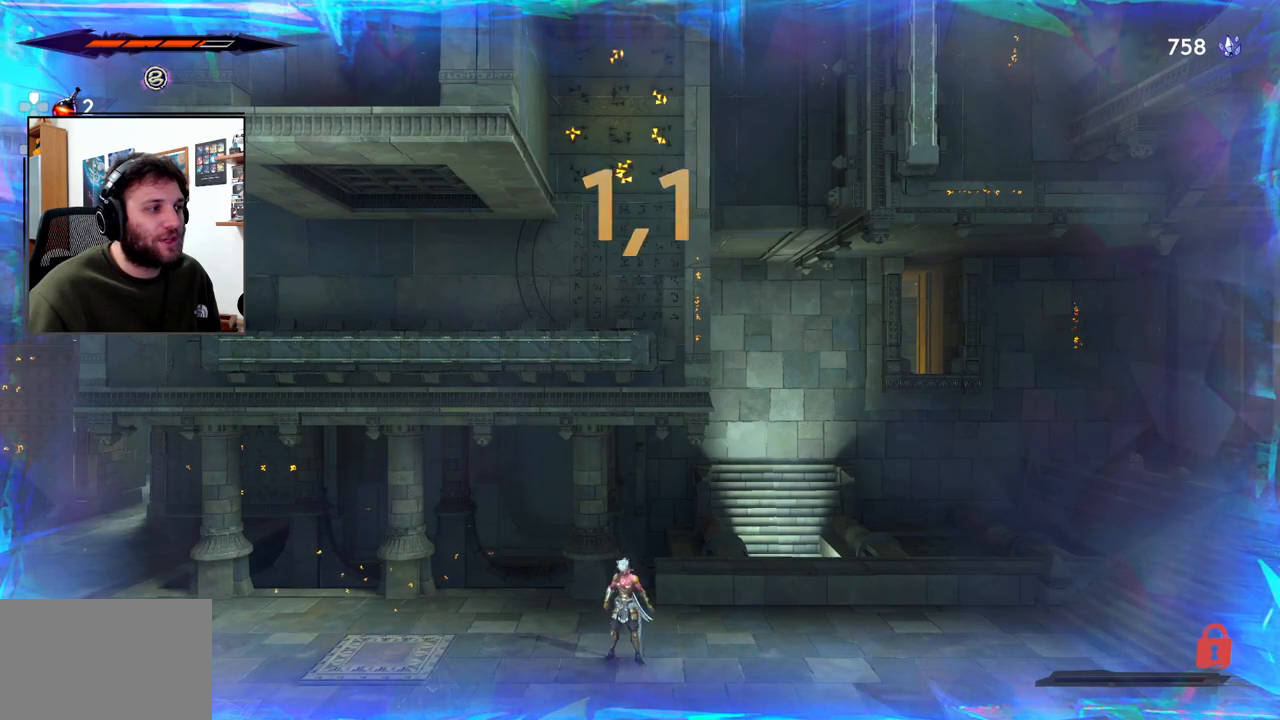
{"buttons": [], "left_stick": "left", "right_stick": "center", "events": [[17, "left_stick", "left"]]}
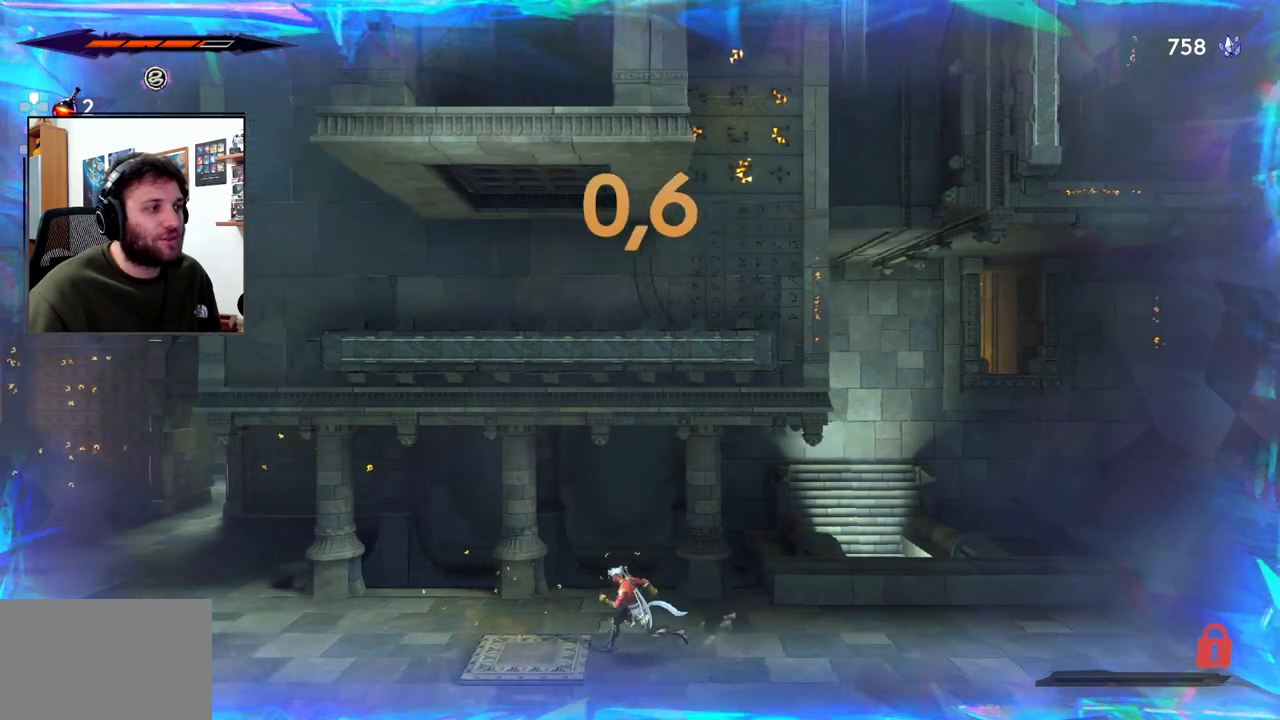
{"buttons": [], "left_stick": "center", "right_stick": "center", "events": [[233, "left_stick", "center"]]}
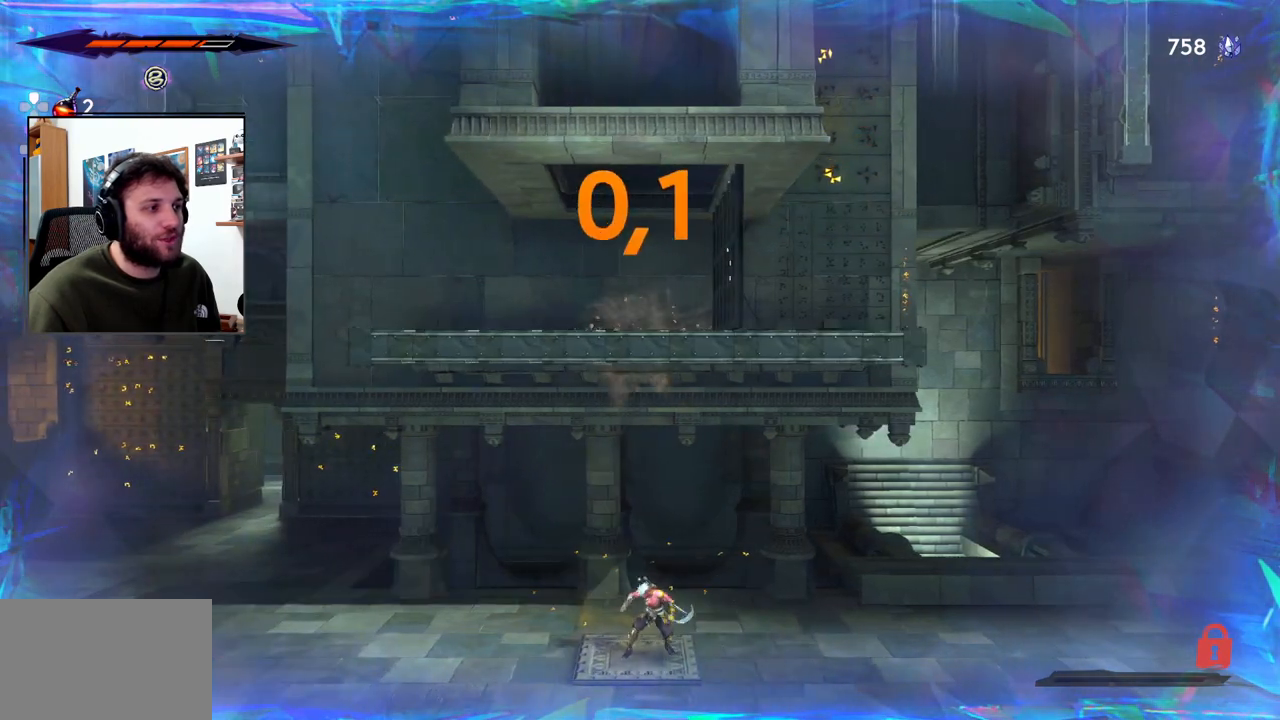
{"buttons": [], "left_stick": "center", "right_stick": "center", "events": []}
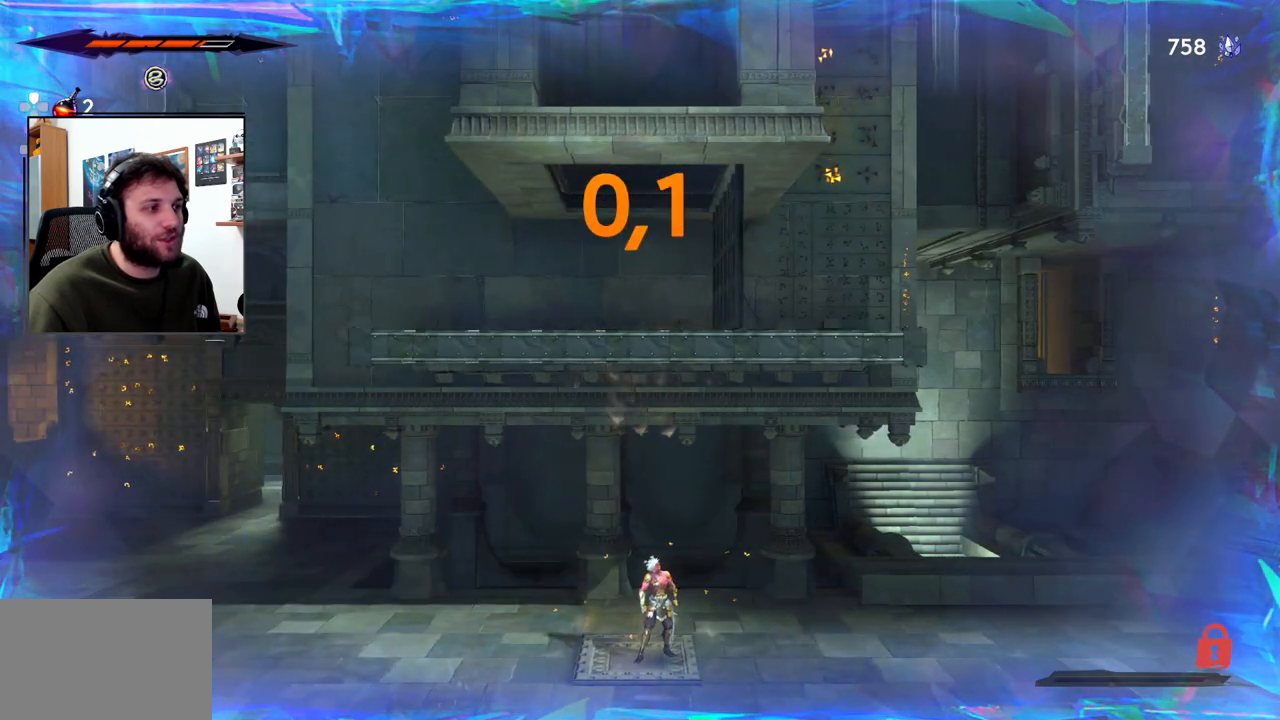
{"buttons": [], "left_stick": "center", "right_stick": "center", "events": []}
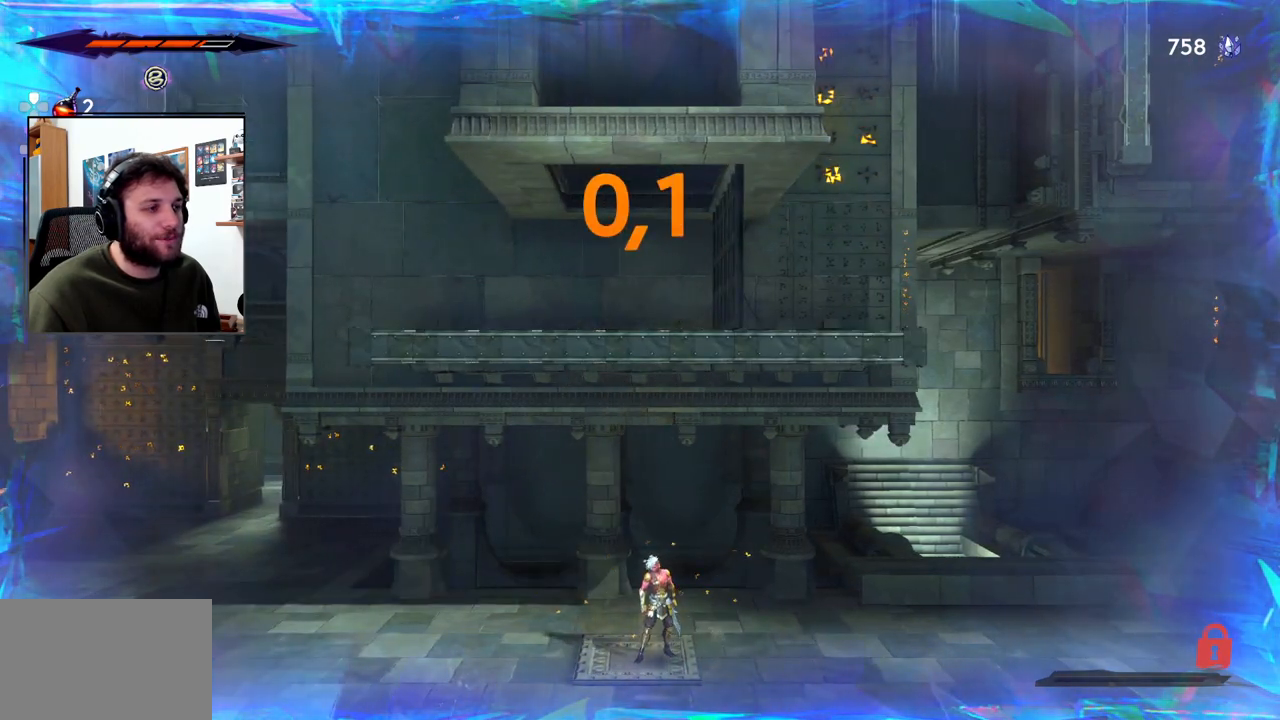
{"buttons": [], "left_stick": "center", "right_stick": "center", "events": []}
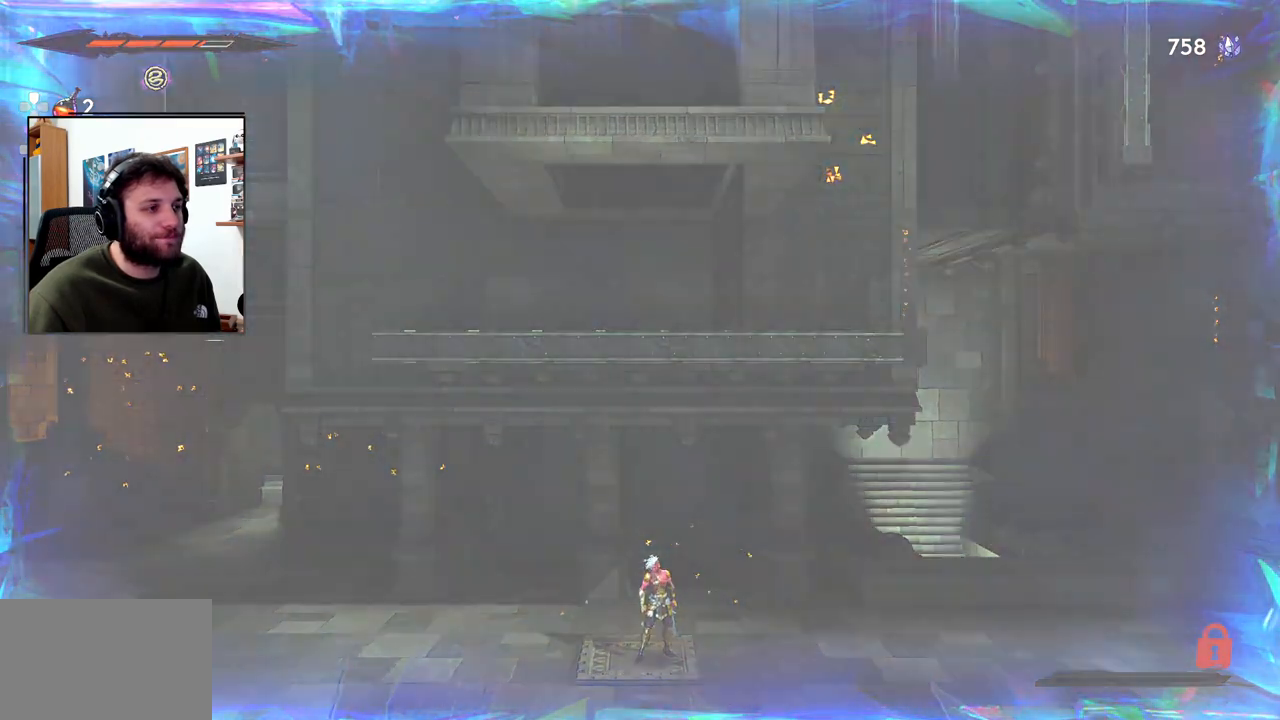
{"buttons": [], "left_stick": "center", "right_stick": "center", "events": []}
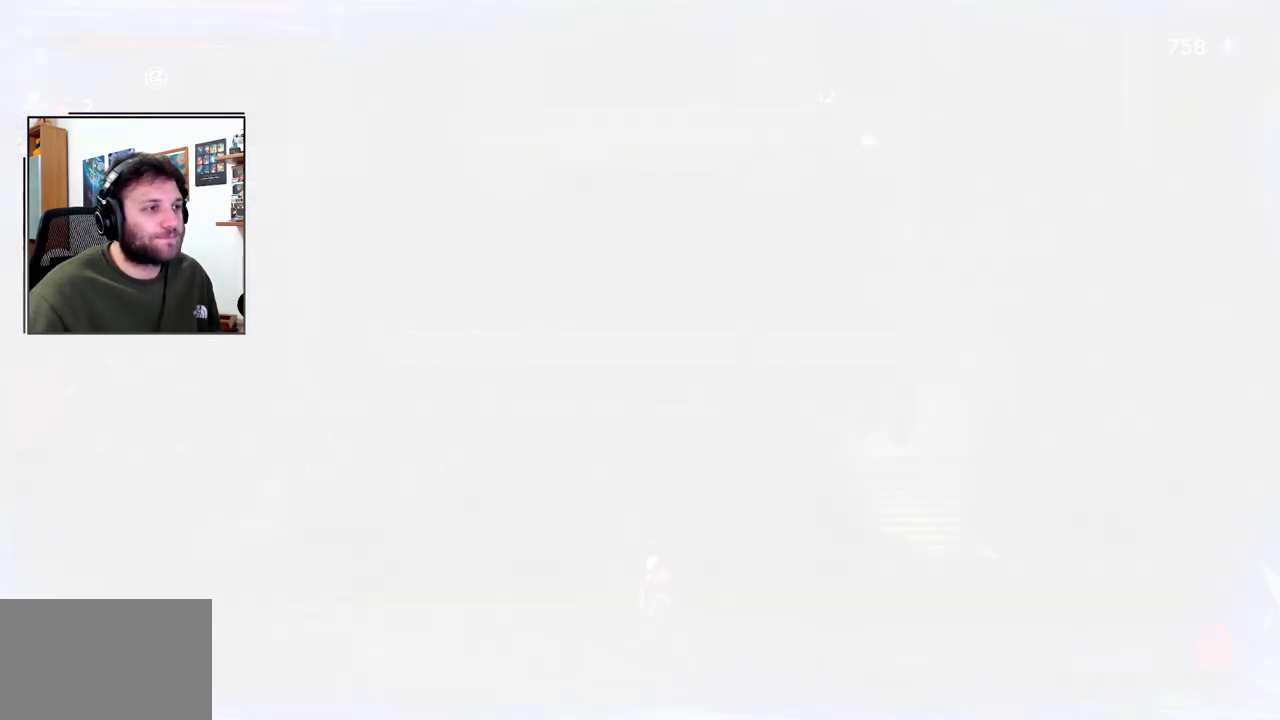
{"buttons": [], "left_stick": "center", "right_stick": "center", "events": []}
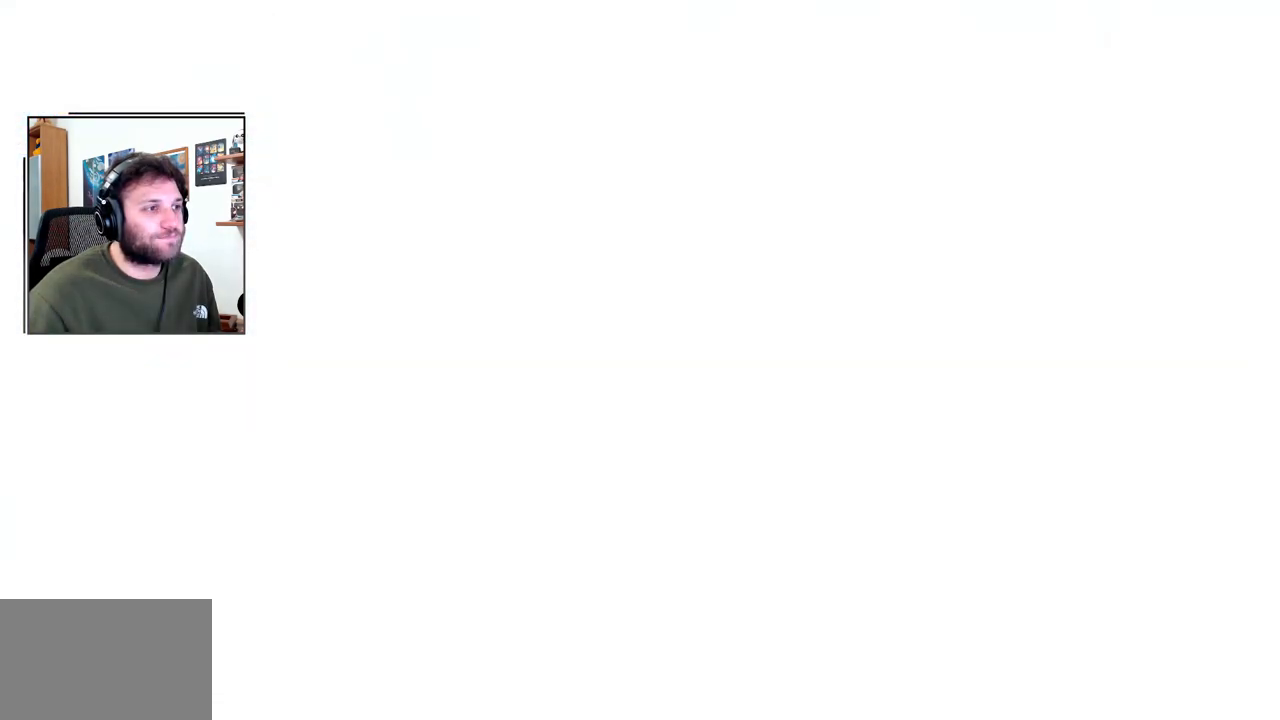
{"buttons": [], "left_stick": "center", "right_stick": "center", "events": []}
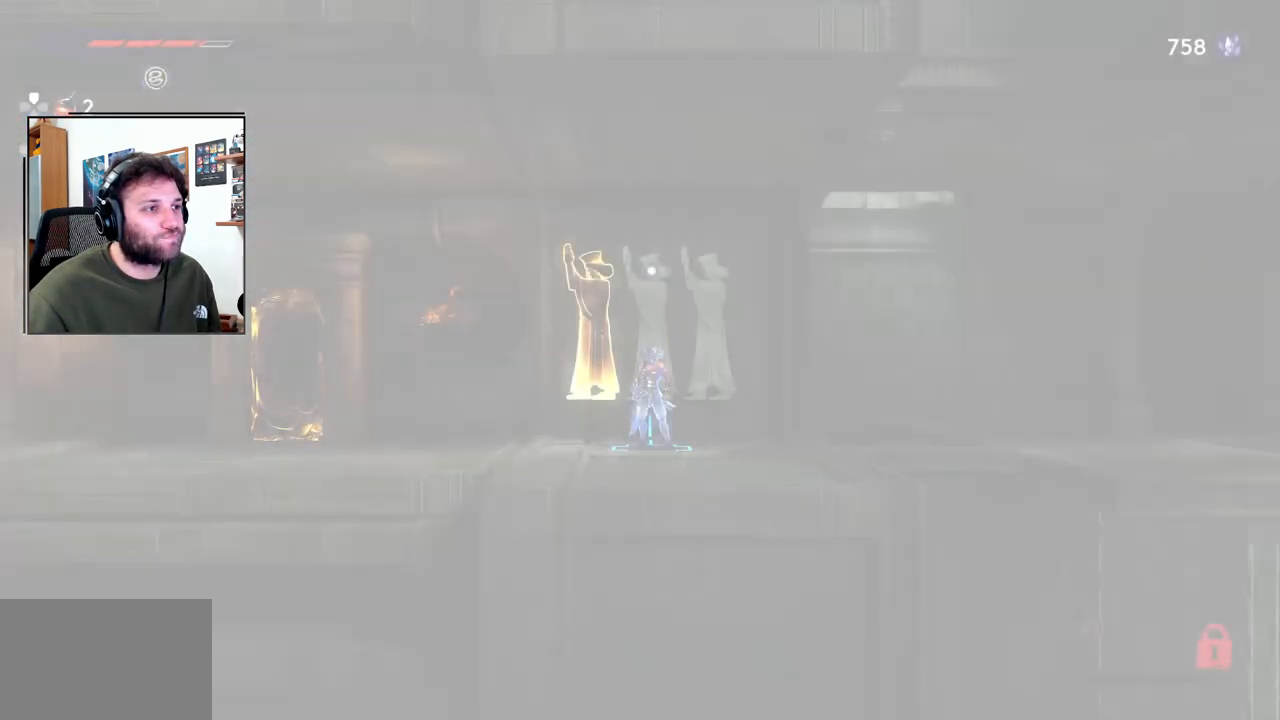
{"buttons": [], "left_stick": "center", "right_stick": "center", "events": []}
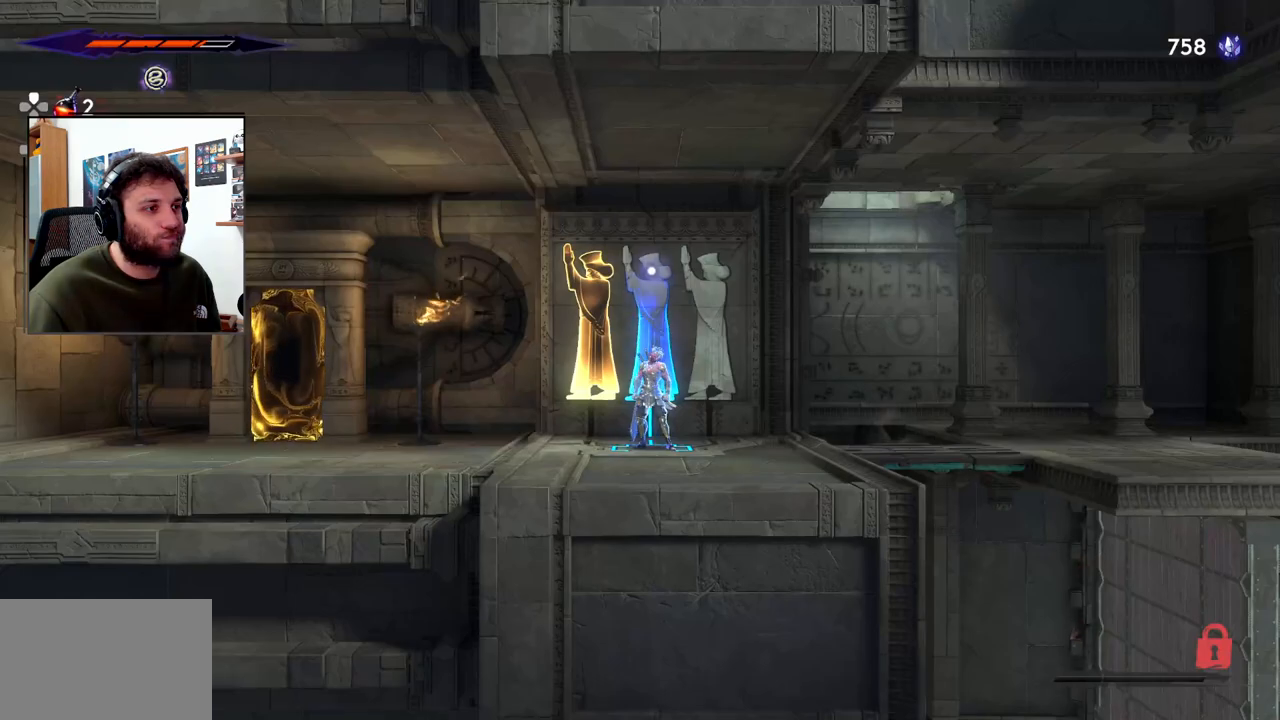
{"buttons": [], "left_stick": "center", "right_stick": "center", "events": []}
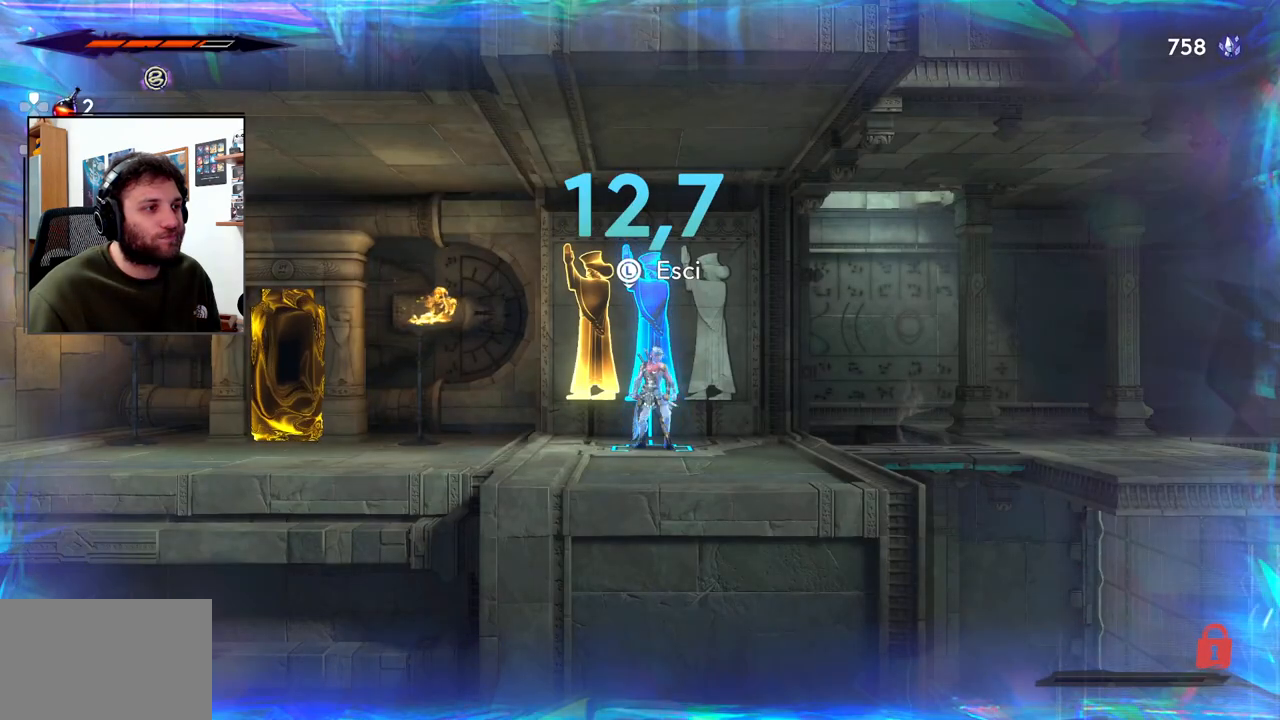
{"buttons": [], "left_stick": "right", "right_stick": "center", "events": [[333, "left_stick", "right"]]}
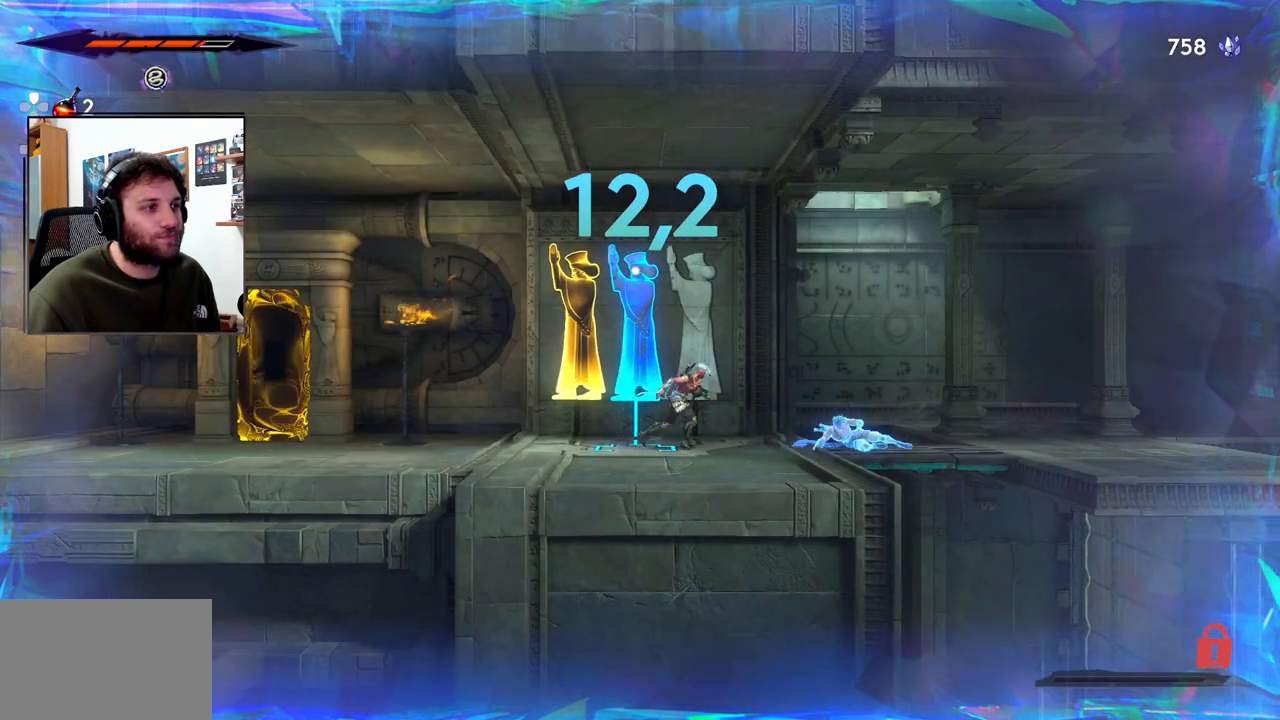
{"buttons": [], "left_stick": "right", "right_stick": "center", "events": []}
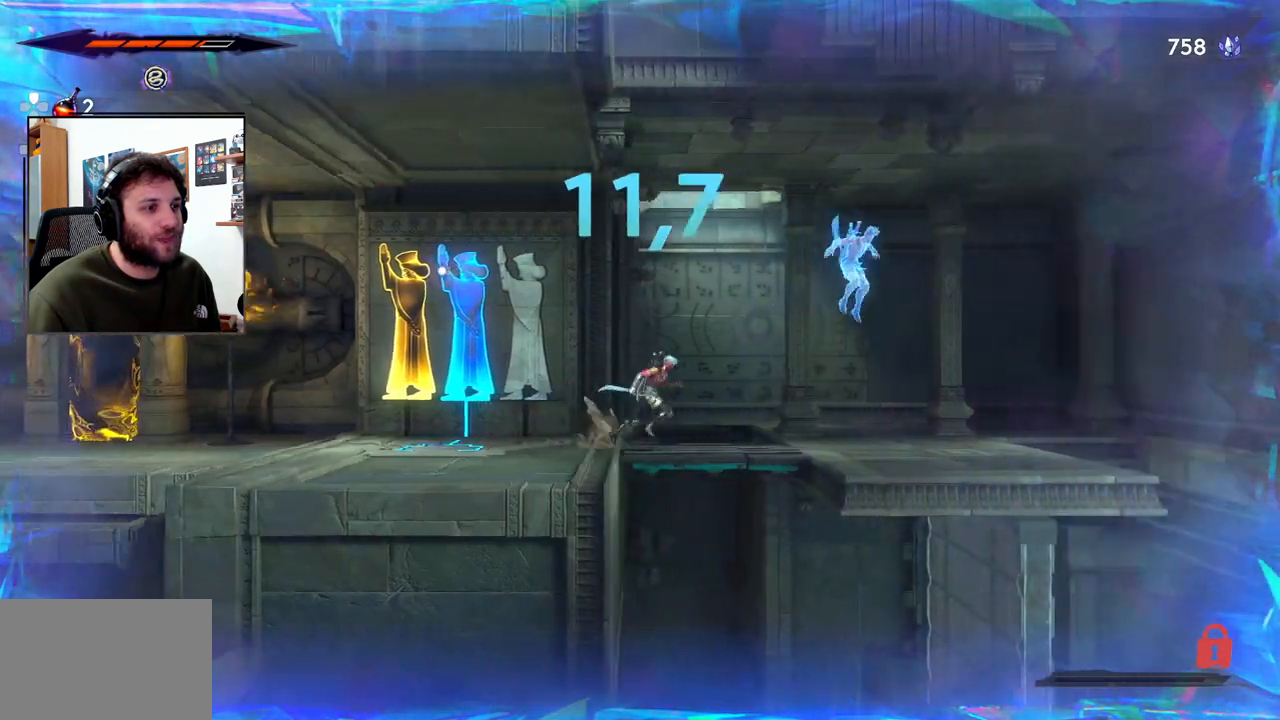
{"buttons": ["CROSS"], "left_stick": "right", "right_stick": "center", "events": [[467, "CROSS", "down"]]}
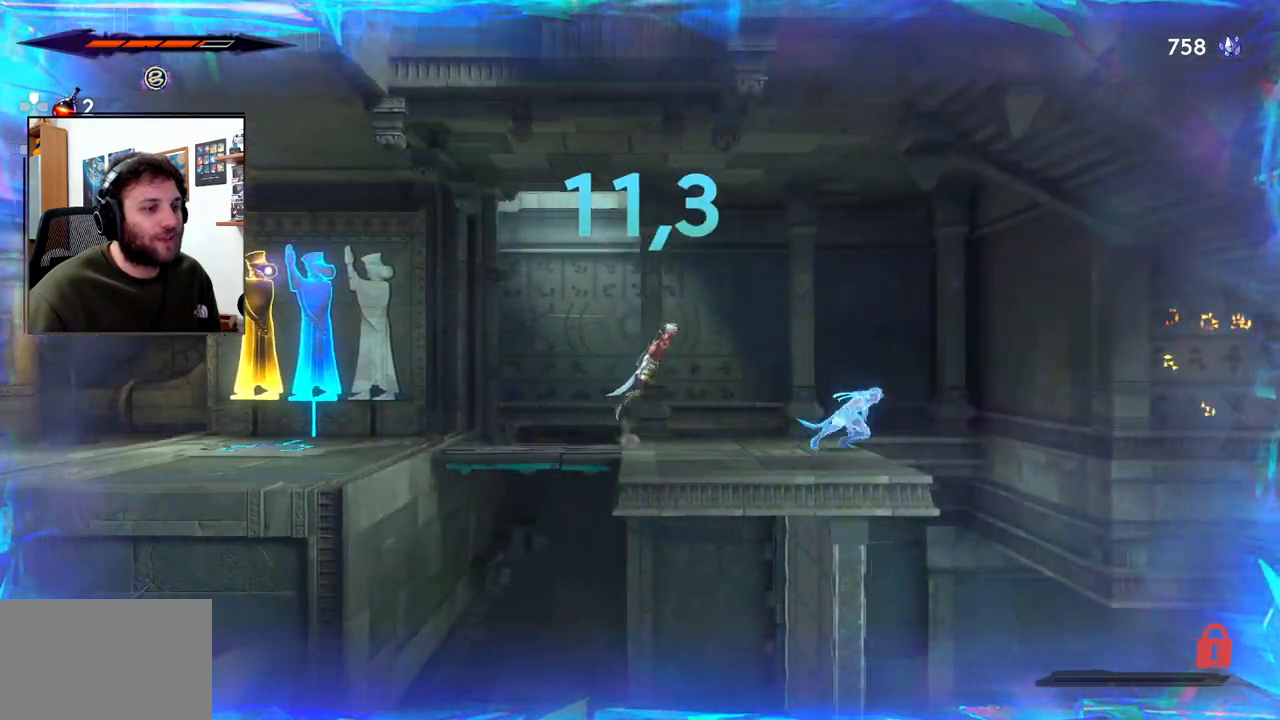
{"buttons": [], "left_stick": "right", "right_stick": "center", "events": [[500, "CROSS", "up"]]}
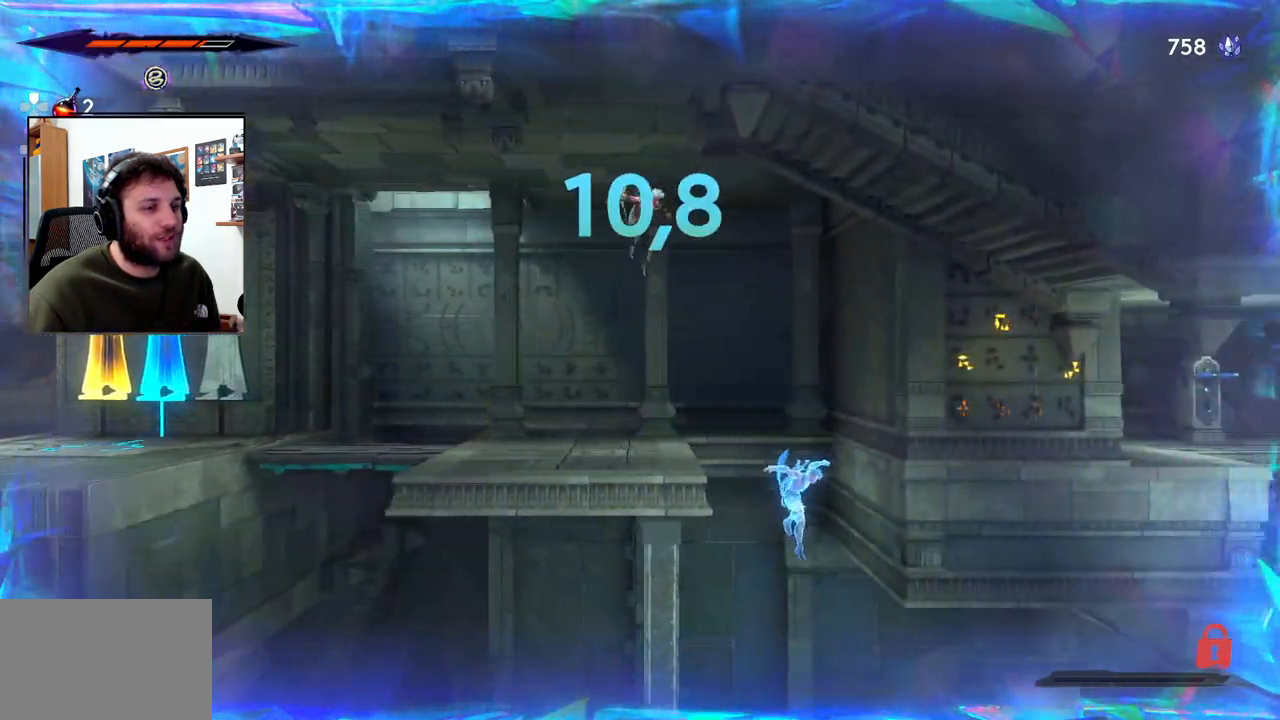
{"buttons": [], "left_stick": "center", "right_stick": "center", "events": [[300, "left_stick", "center"]]}
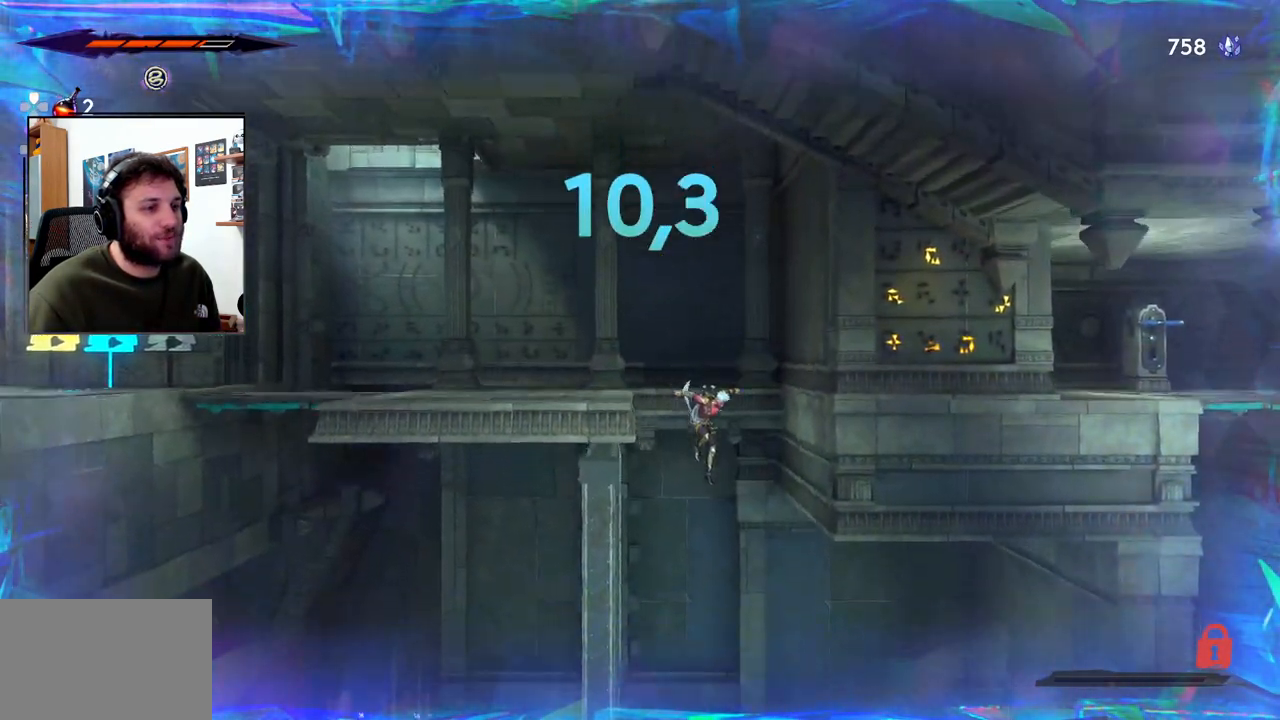
{"buttons": [], "left_stick": "right", "right_stick": "center", "events": [[33, "left_stick", "right"], [250, "R2", "down"], [483, "R2", "up"]]}
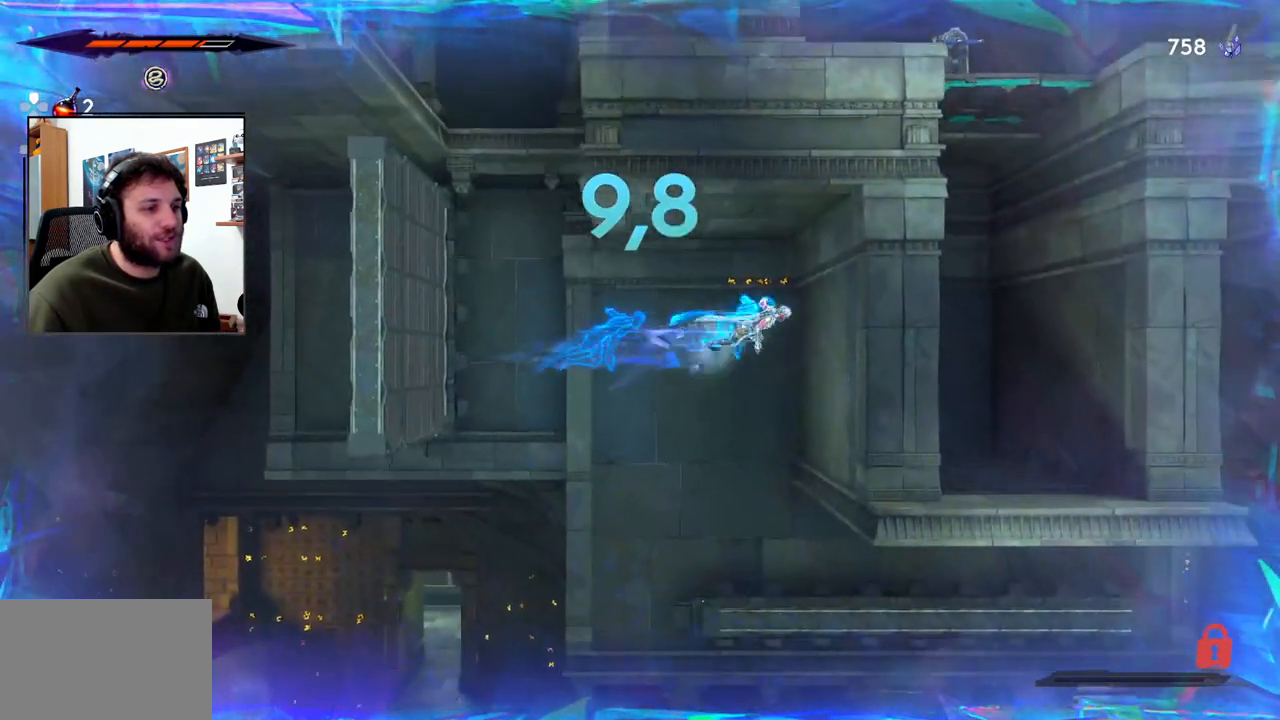
{"buttons": [], "left_stick": "left", "right_stick": "center", "events": [[267, "left_stick", "left"]]}
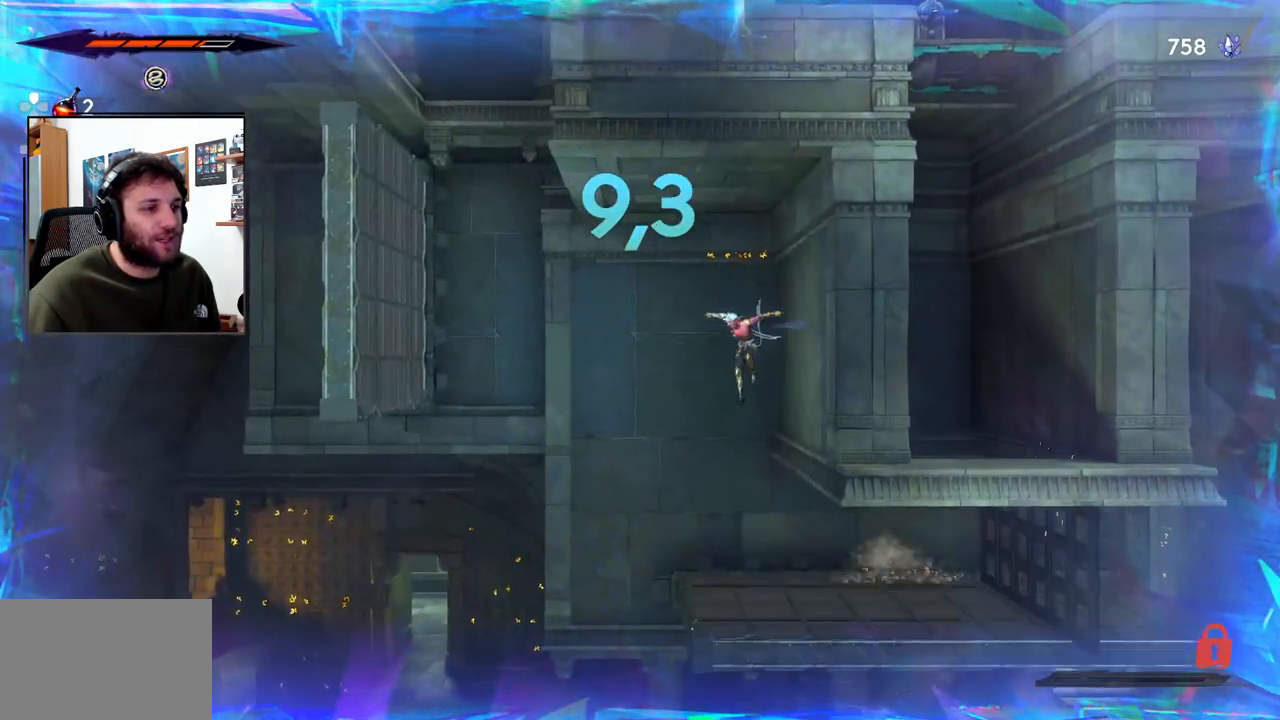
{"buttons": [], "left_stick": "right", "right_stick": "center", "events": [[67, "left_stick", "right"]]}
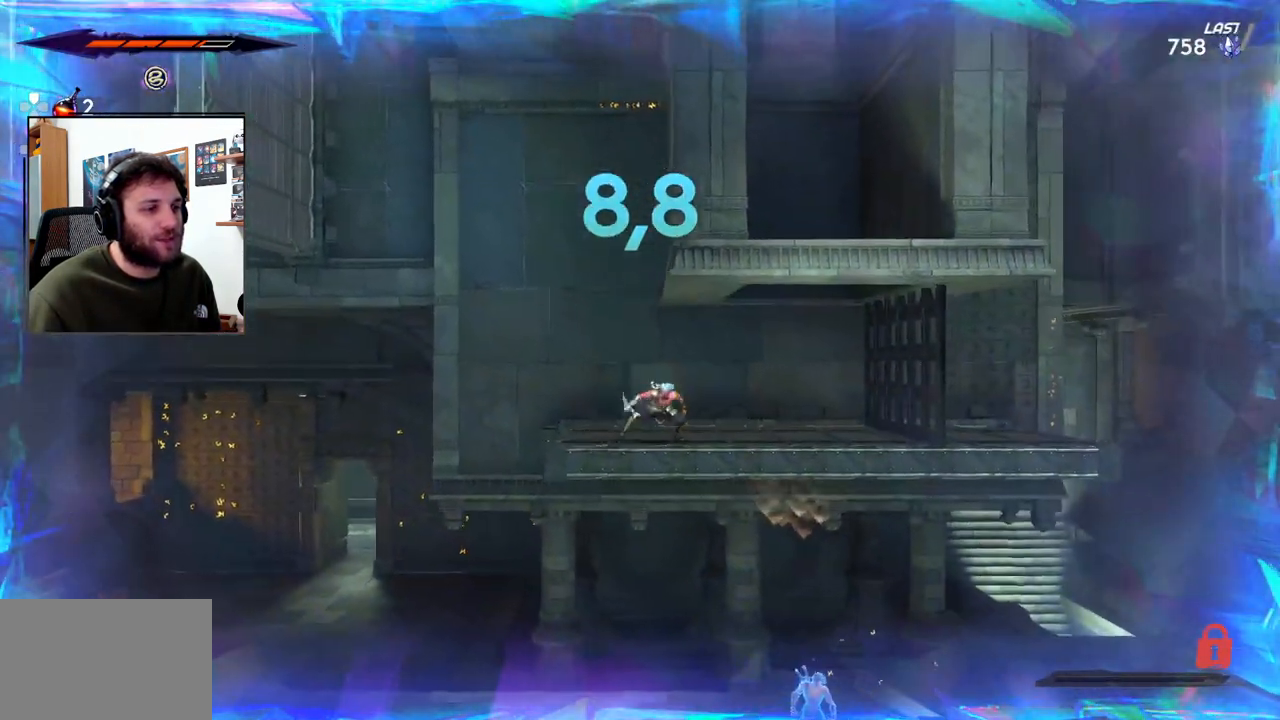
{"buttons": ["CROSS"], "left_stick": "right", "right_stick": "center", "events": [[367, "CROSS", "down"]]}
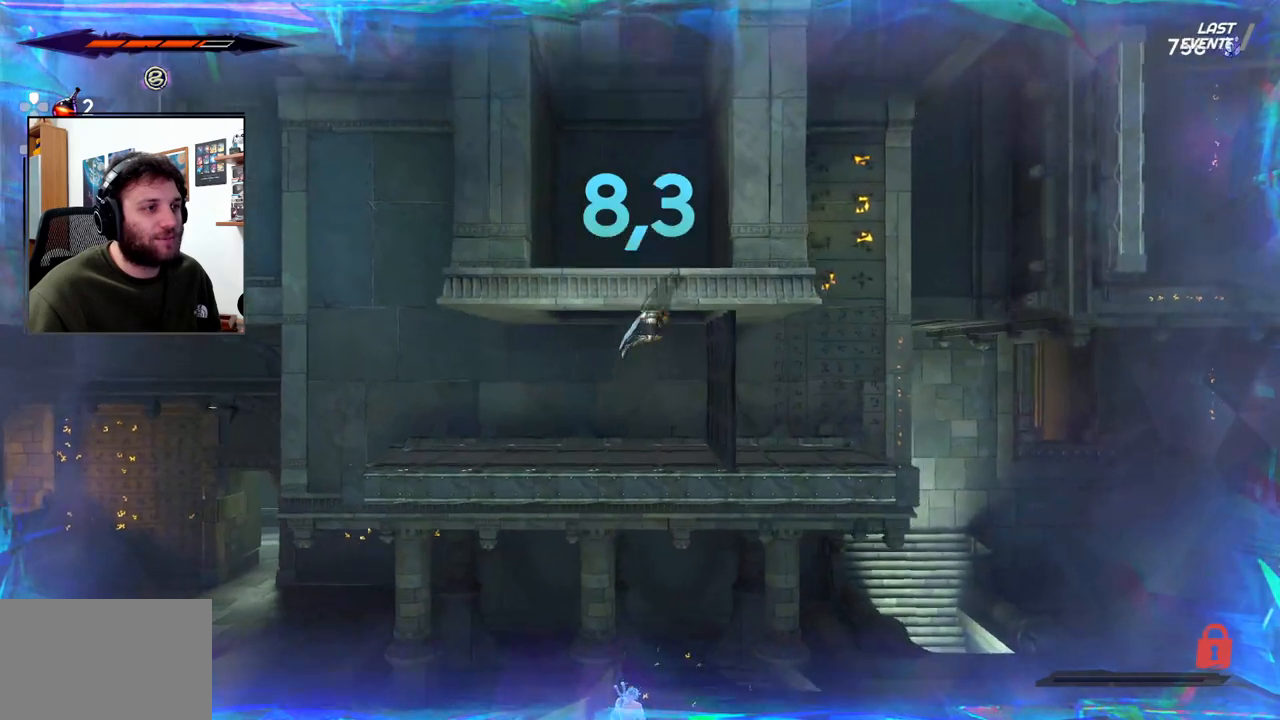
{"buttons": ["CROSS"], "left_stick": "left", "right_stick": "center", "events": [[183, "CROSS", "up"], [267, "CROSS", "down"], [283, "left_stick", "left"]]}
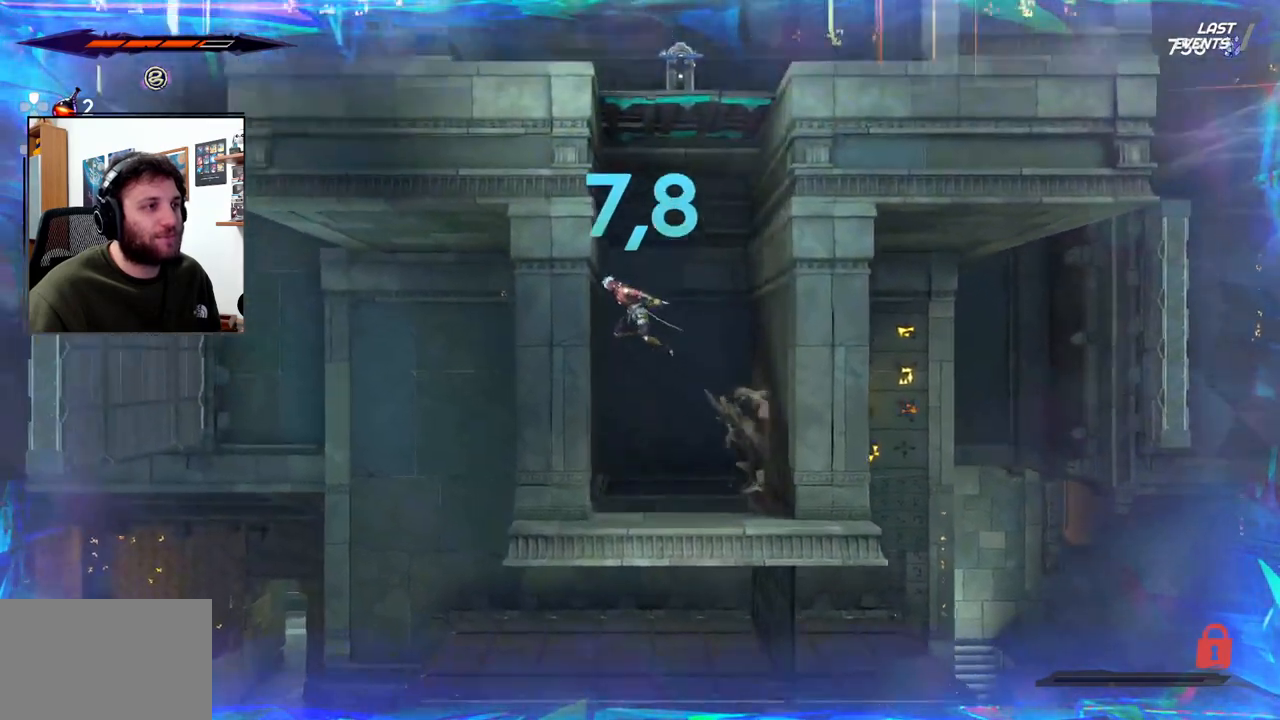
{"buttons": ["CROSS"], "left_stick": "right", "right_stick": "center", "events": [[67, "CROSS", "up"], [183, "CROSS", "down"], [233, "left_stick", "right"]]}
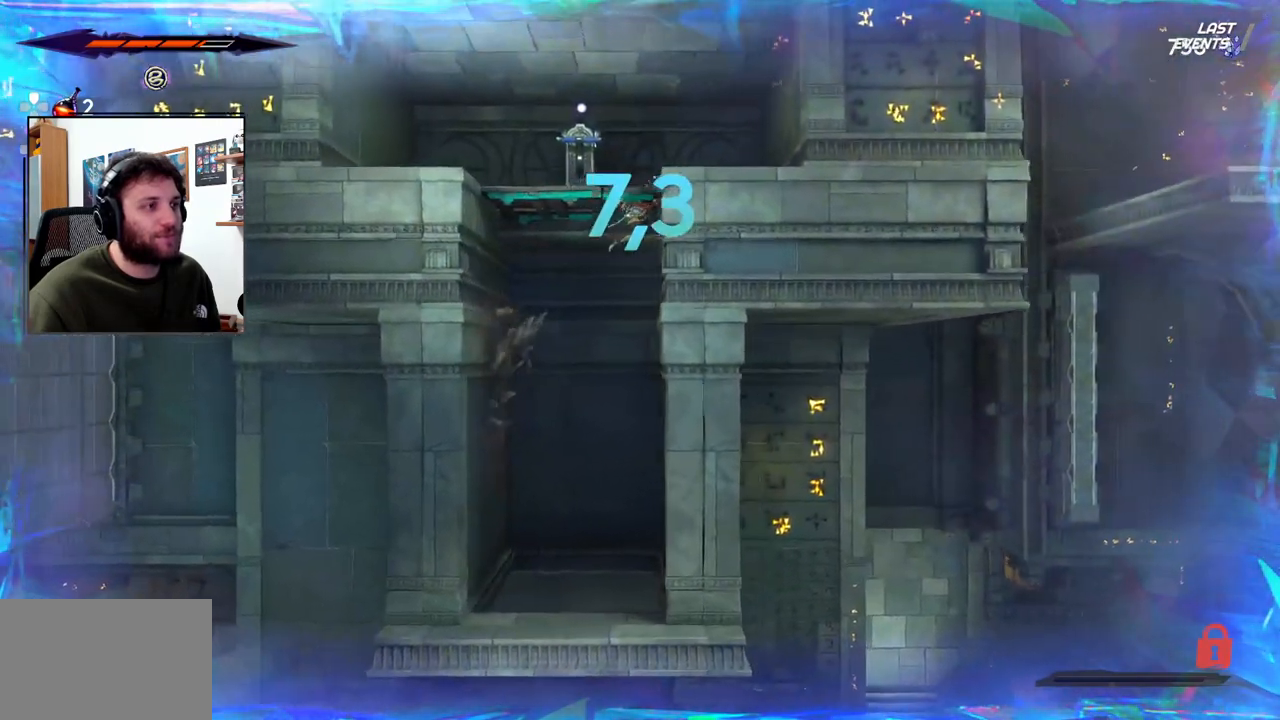
{"buttons": [], "left_stick": "right", "right_stick": "center", "events": [[17, "CROSS", "up"], [100, "CROSS", "down"], [150, "left_stick", "center"], [200, "left_stick", "left"], [267, "CROSS", "up"], [350, "left_stick", "center"], [433, "left_stick", "right"]]}
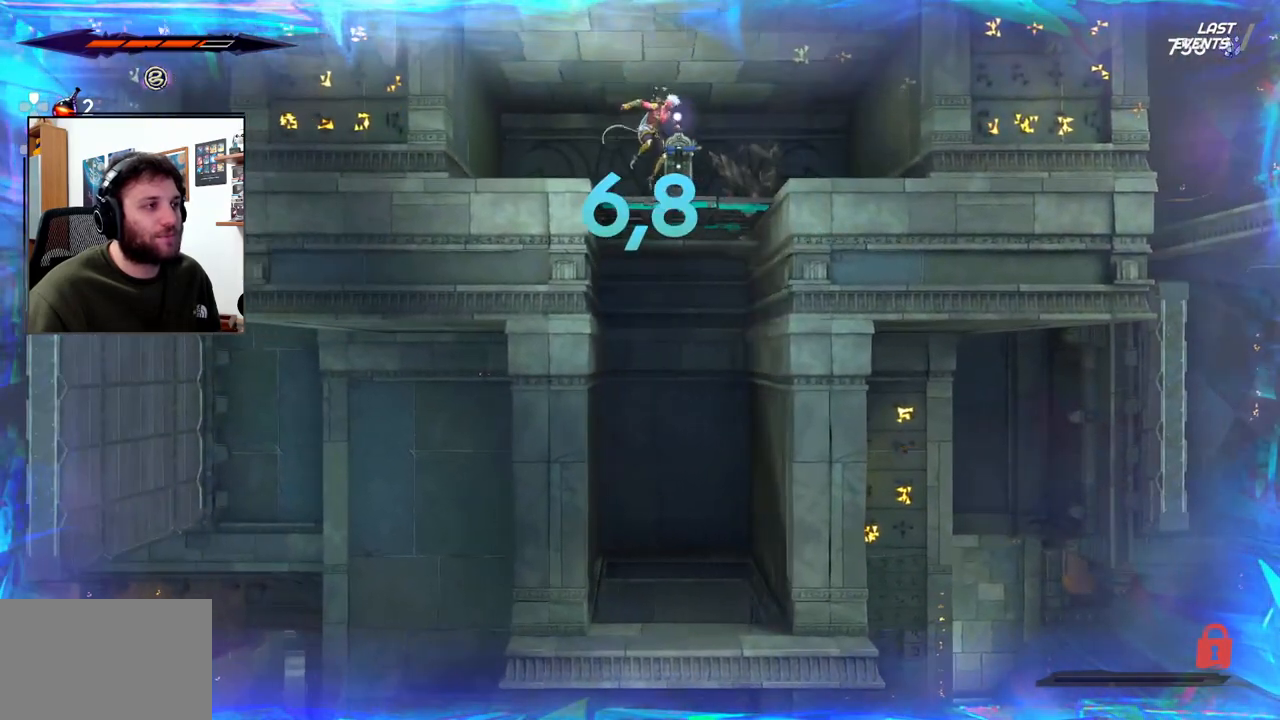
{"buttons": [], "left_stick": "up", "right_stick": "center", "events": [[83, "left_stick", "center"], [317, "left_stick", "up"]]}
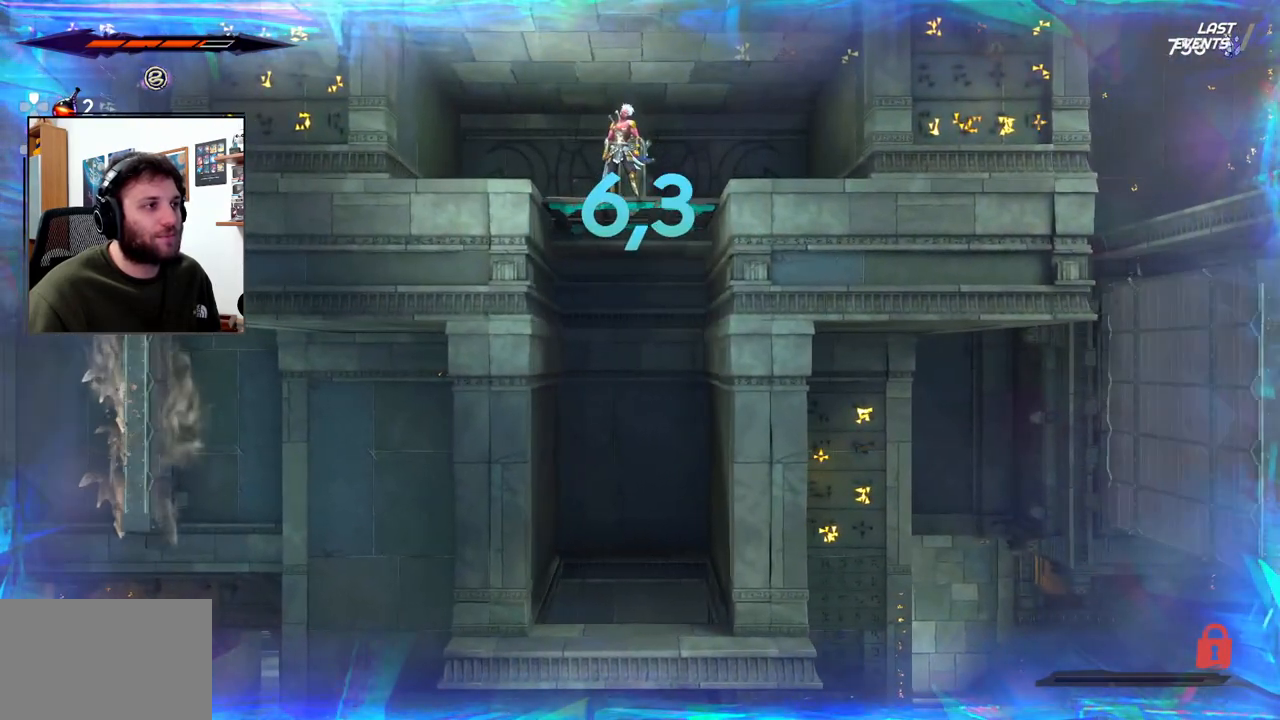
{"buttons": ["CROSS"], "left_stick": "down", "right_stick": "center", "events": [[17, "left_stick", "center"], [250, "left_stick", "right"], [350, "left_stick", "center"], [400, "left_stick", "down"], [433, "CROSS", "down"]]}
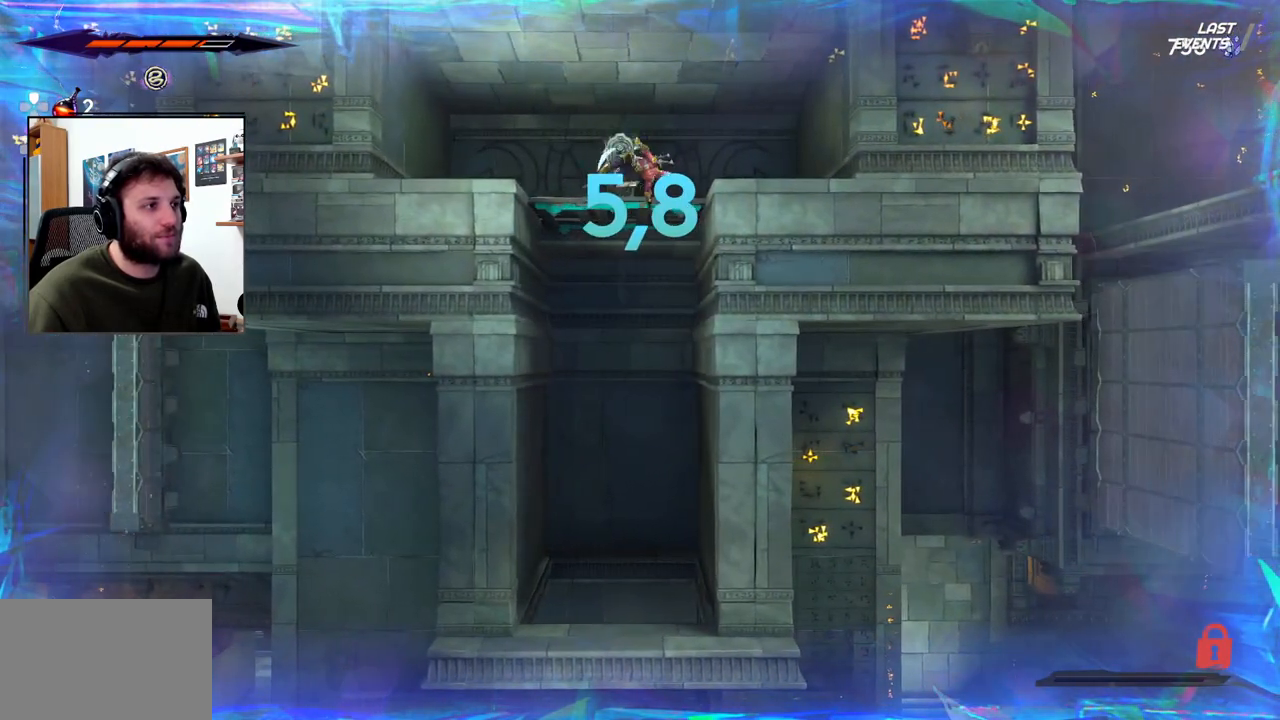
{"buttons": [], "left_stick": "down", "right_stick": "center", "events": [[67, "CROSS", "up"]]}
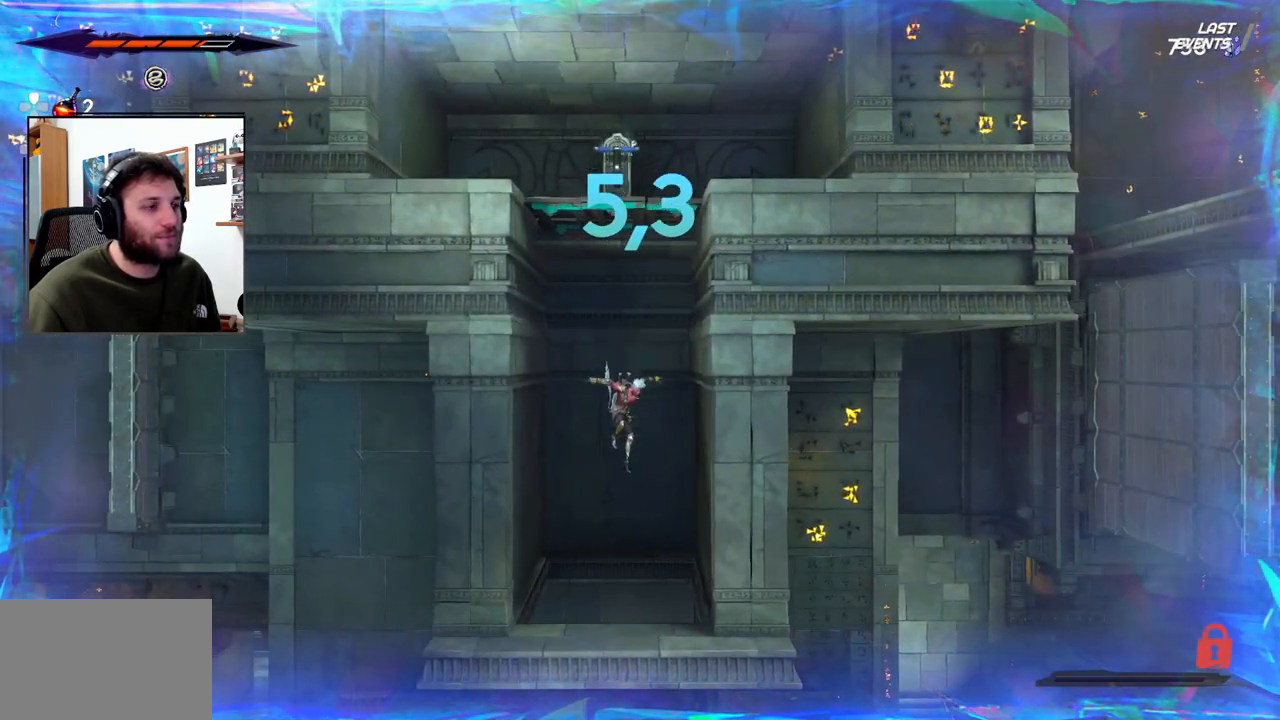
{"buttons": [], "left_stick": "center", "right_stick": "center", "events": [[333, "left_stick", "center"]]}